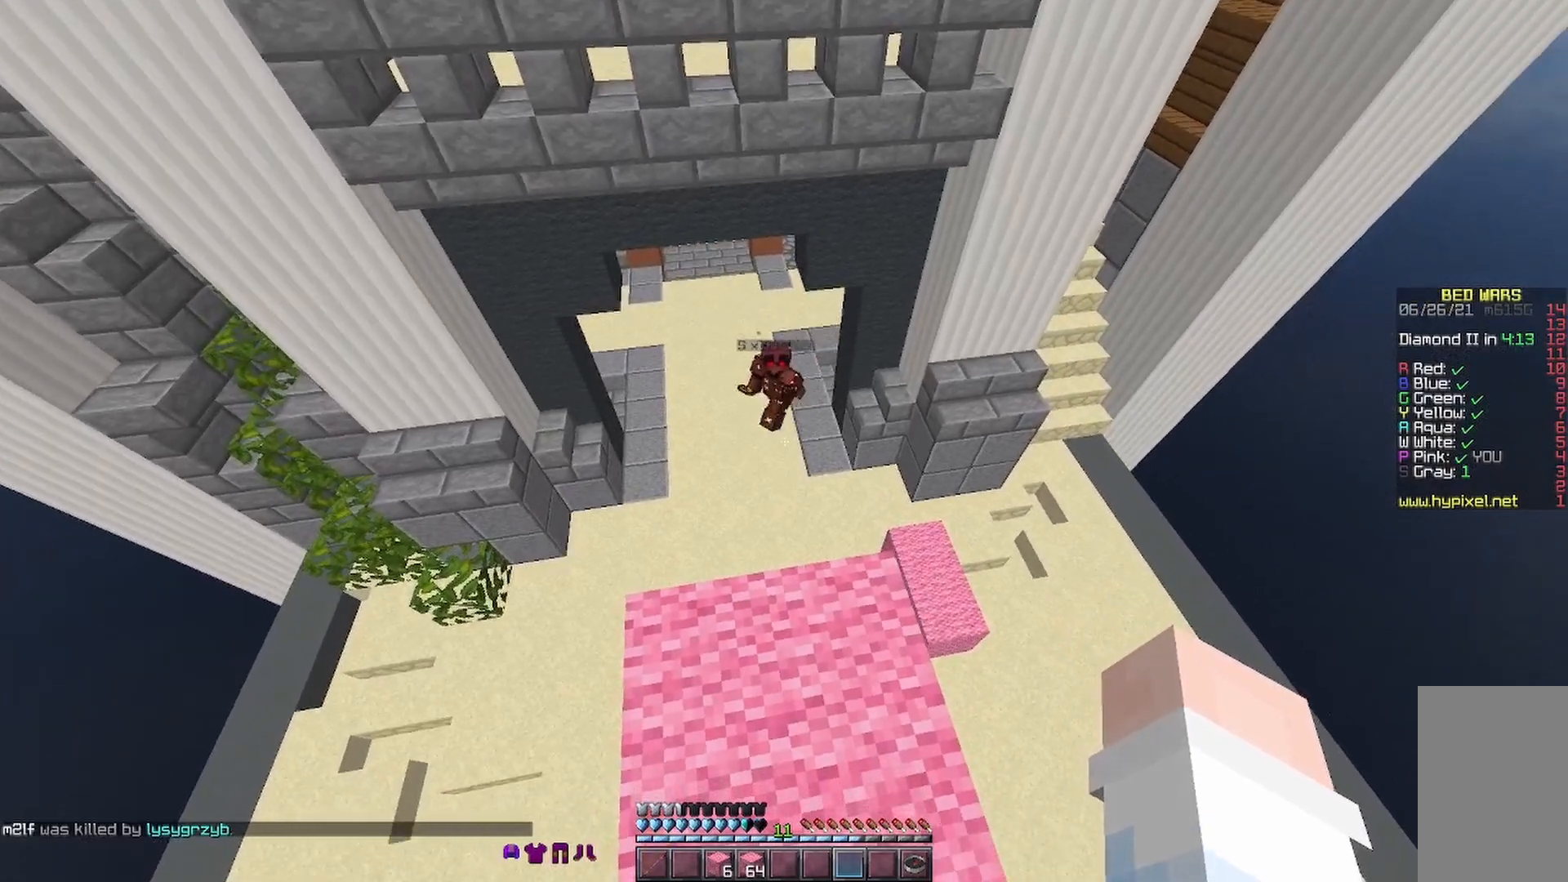
Gameplay with keyboard and mouse; each line is a JSON object with the keys and mouse buttons held at the frame after it. "events" lists presses ("down") and releases ("up") of "a", "d", "s", "space", "w", "mouse_left" and "mouse_right" between this image and that frame as [ms after this image, input, new state], when the widget could be followed in between. "mouse_left", "mouse_right" = the "left", "right" buttons of the "mouse" list. No other keys are recorded. Fast repeated clicks can show as one long hold. Mouse movement is not recorded.
{"keys": [], "mouse": [], "events": []}
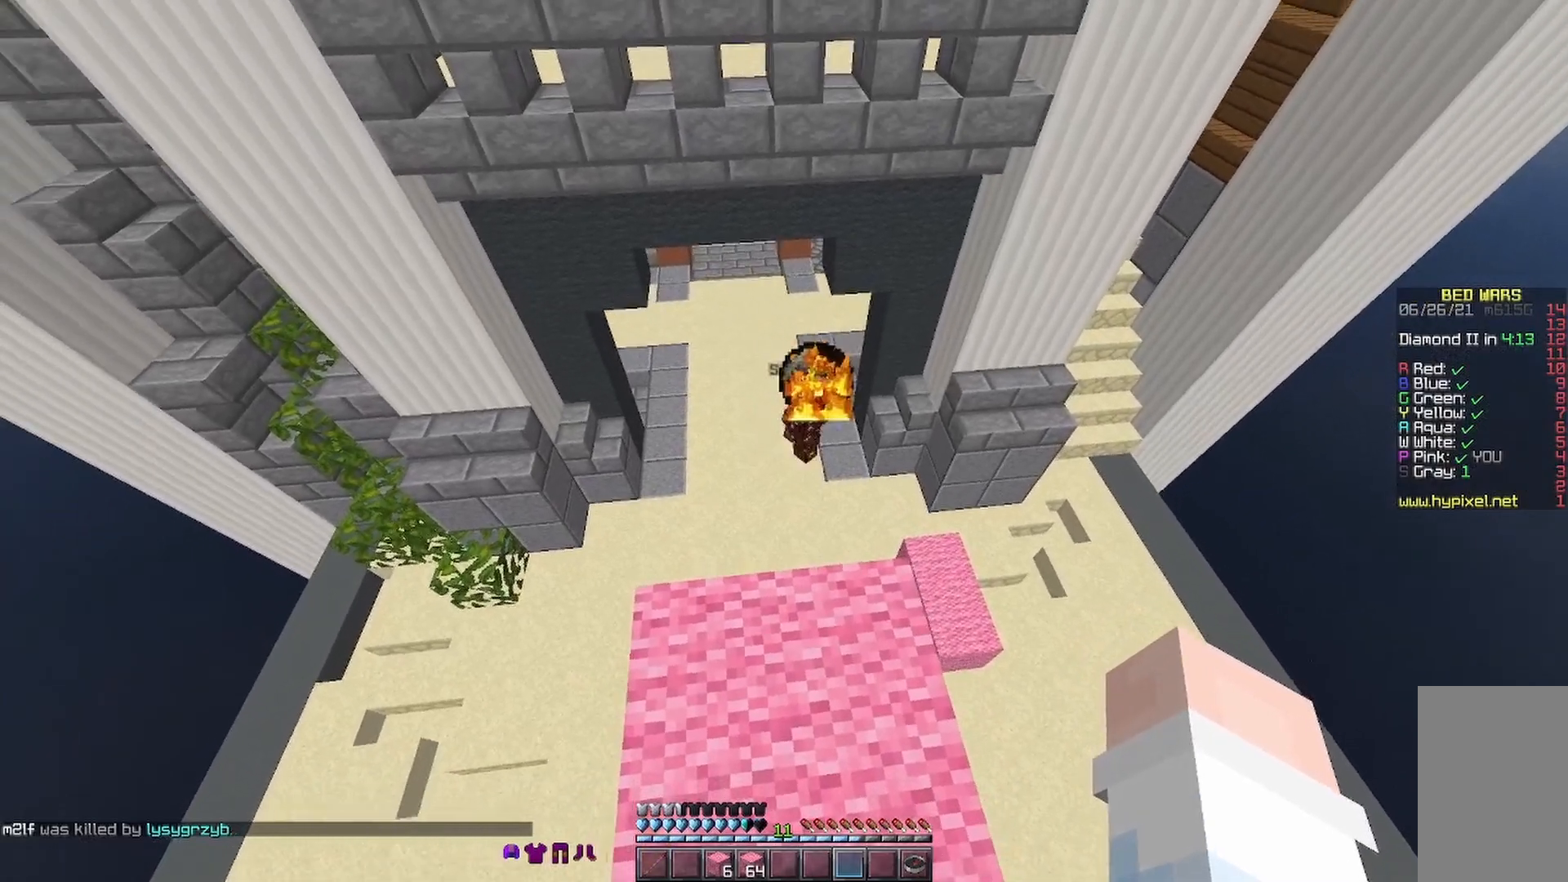
{"keys": ["w"], "mouse": [], "events": [[333, "w", "down"]]}
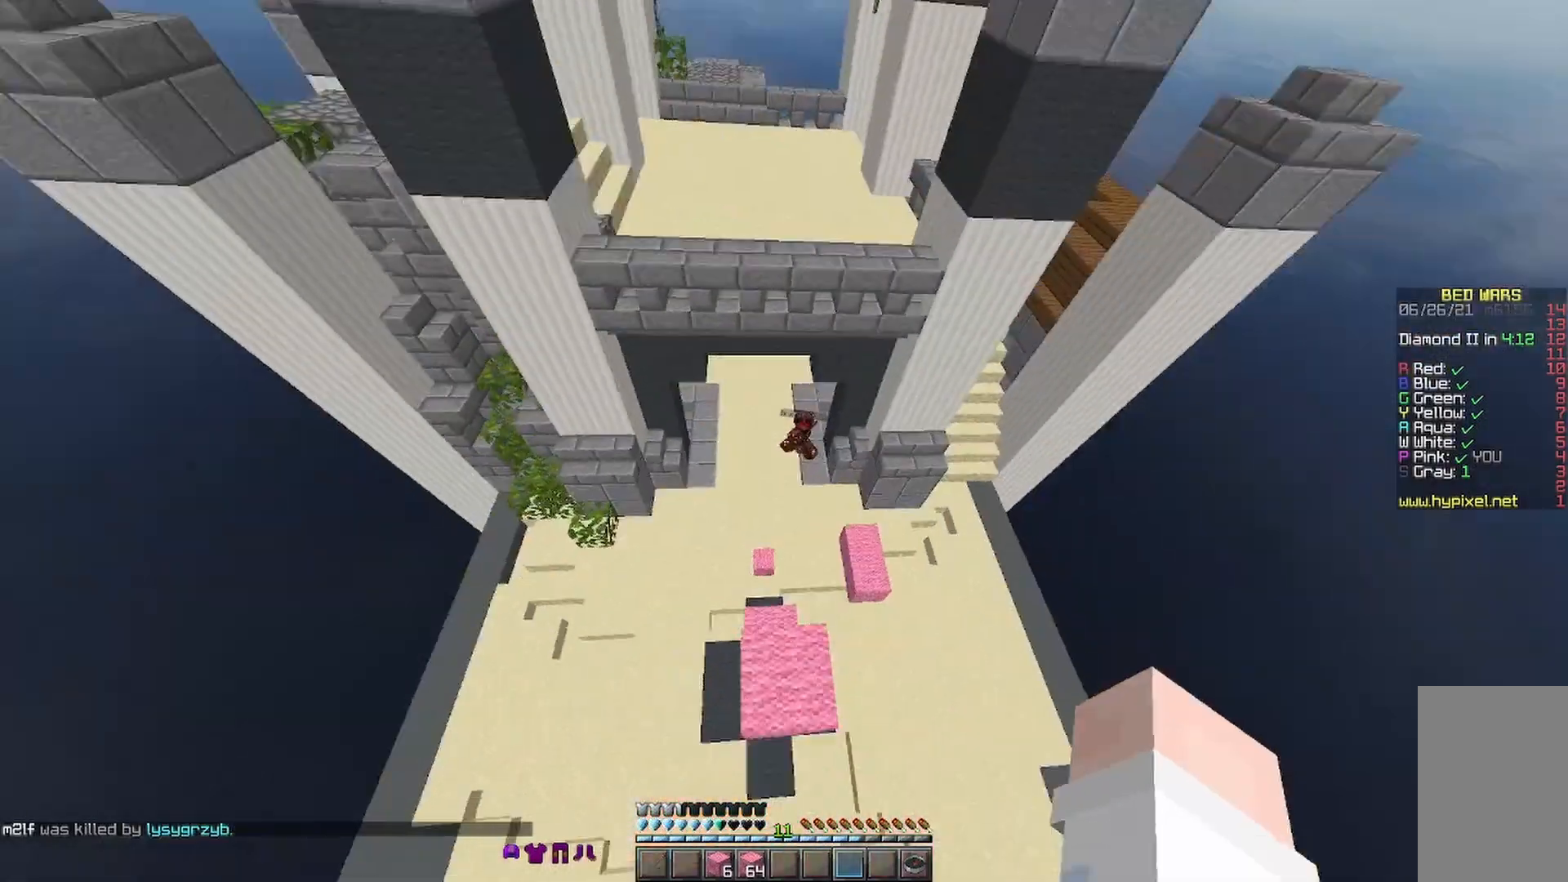
{"keys": ["a", "w"], "mouse": [], "events": [[33, "space", "down"], [67, "space", "up"], [333, "mouse_right", "down"], [367, "mouse_right", "up"], [433, "a", "down"]]}
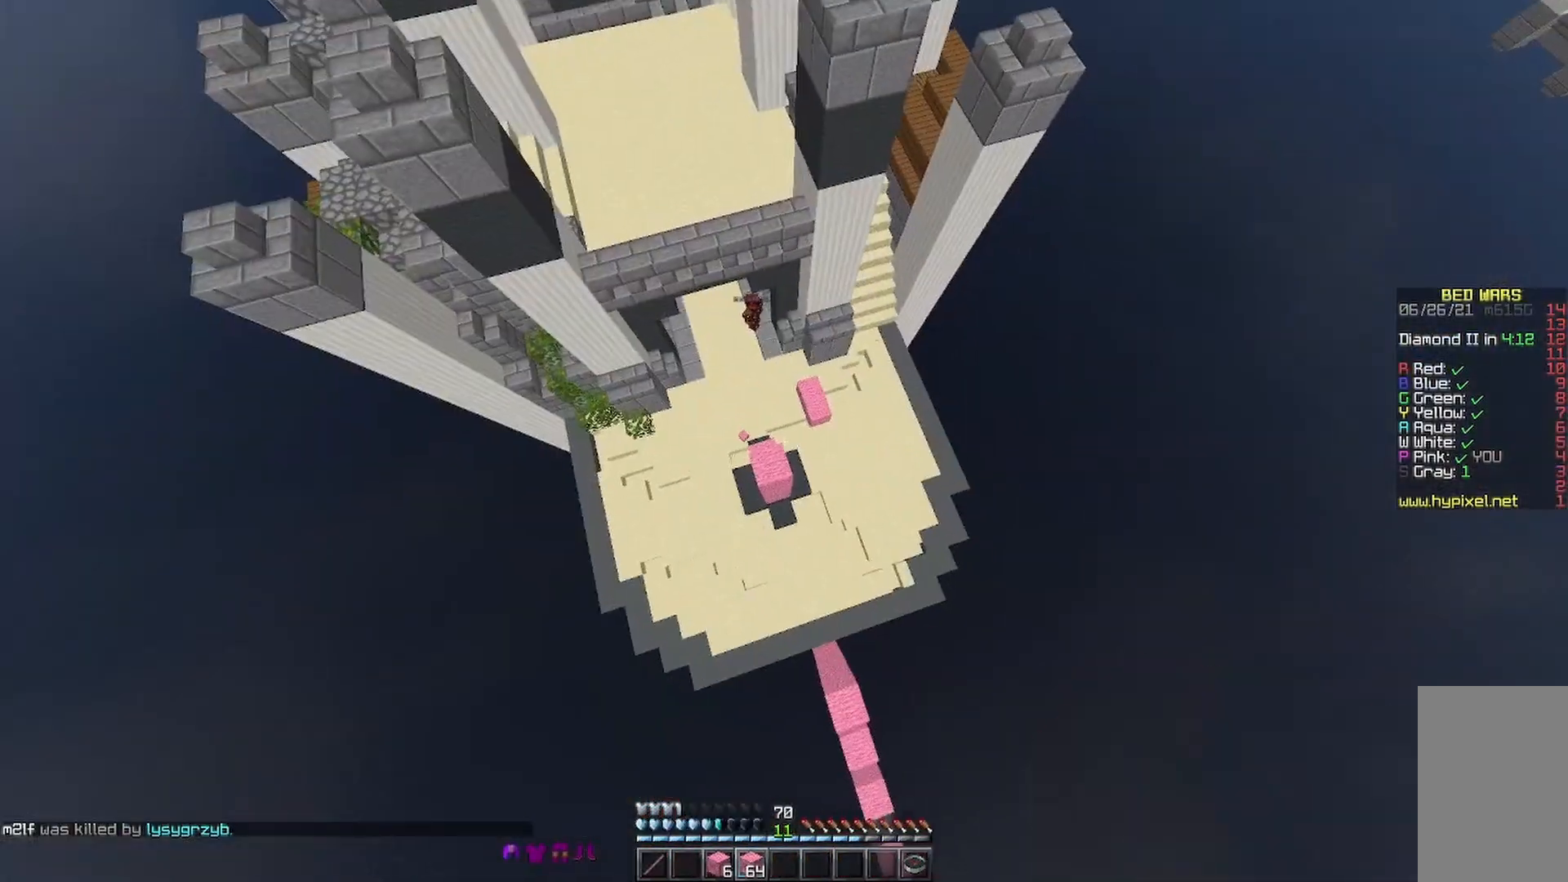
{"keys": ["w"], "mouse": [], "events": [[67, "a", "up"]]}
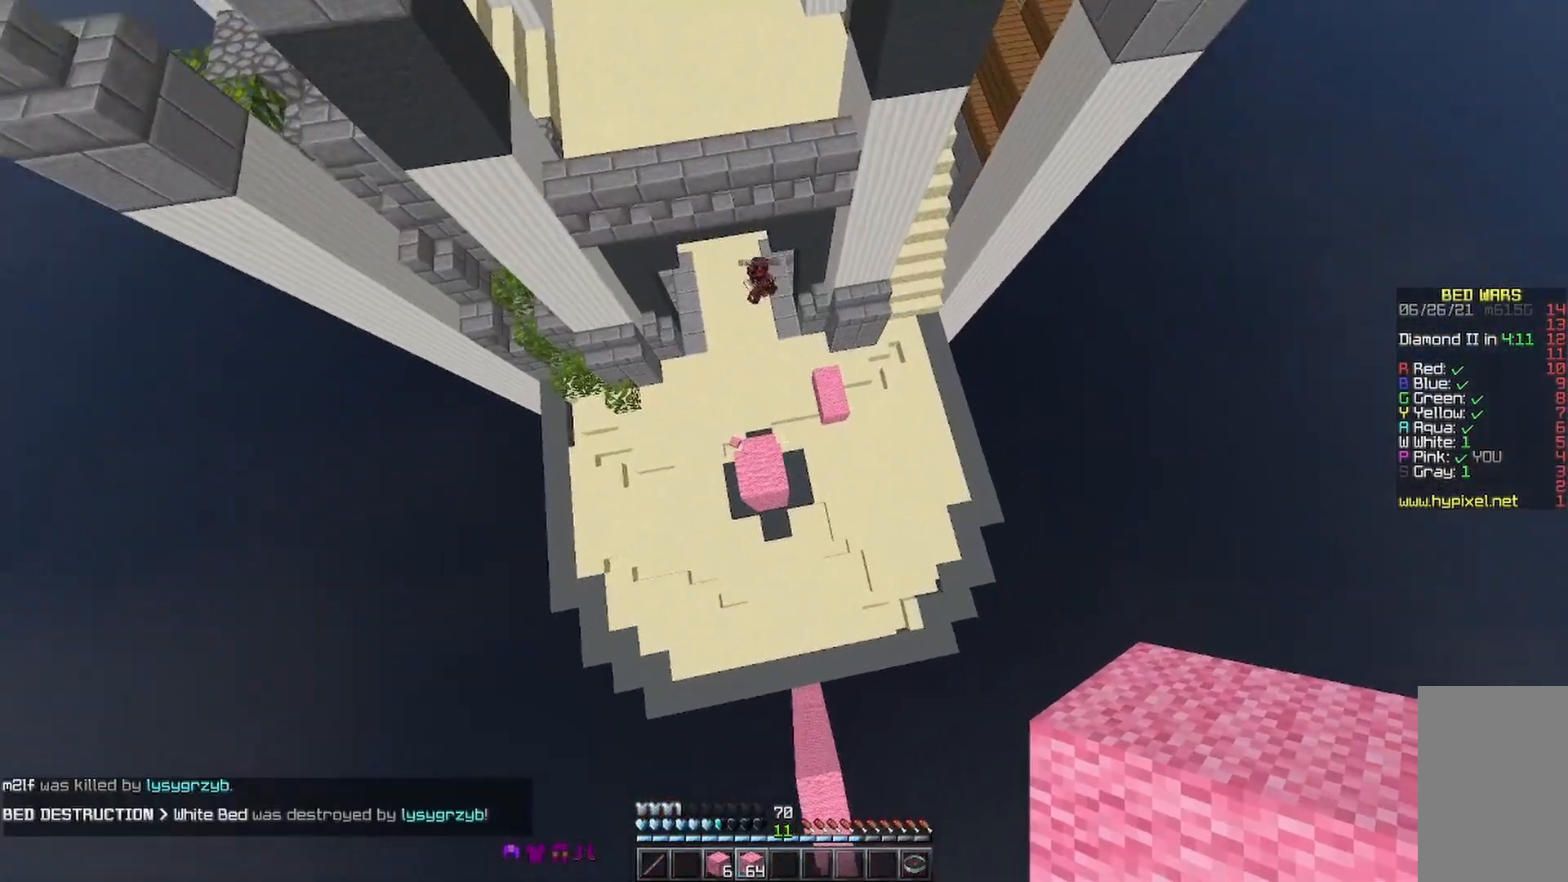
{"keys": [], "mouse": [], "events": [[33, "a", "down"], [267, "a", "up"], [333, "w", "up"], [367, "mouse_right", "down"], [467, "mouse_right", "up"]]}
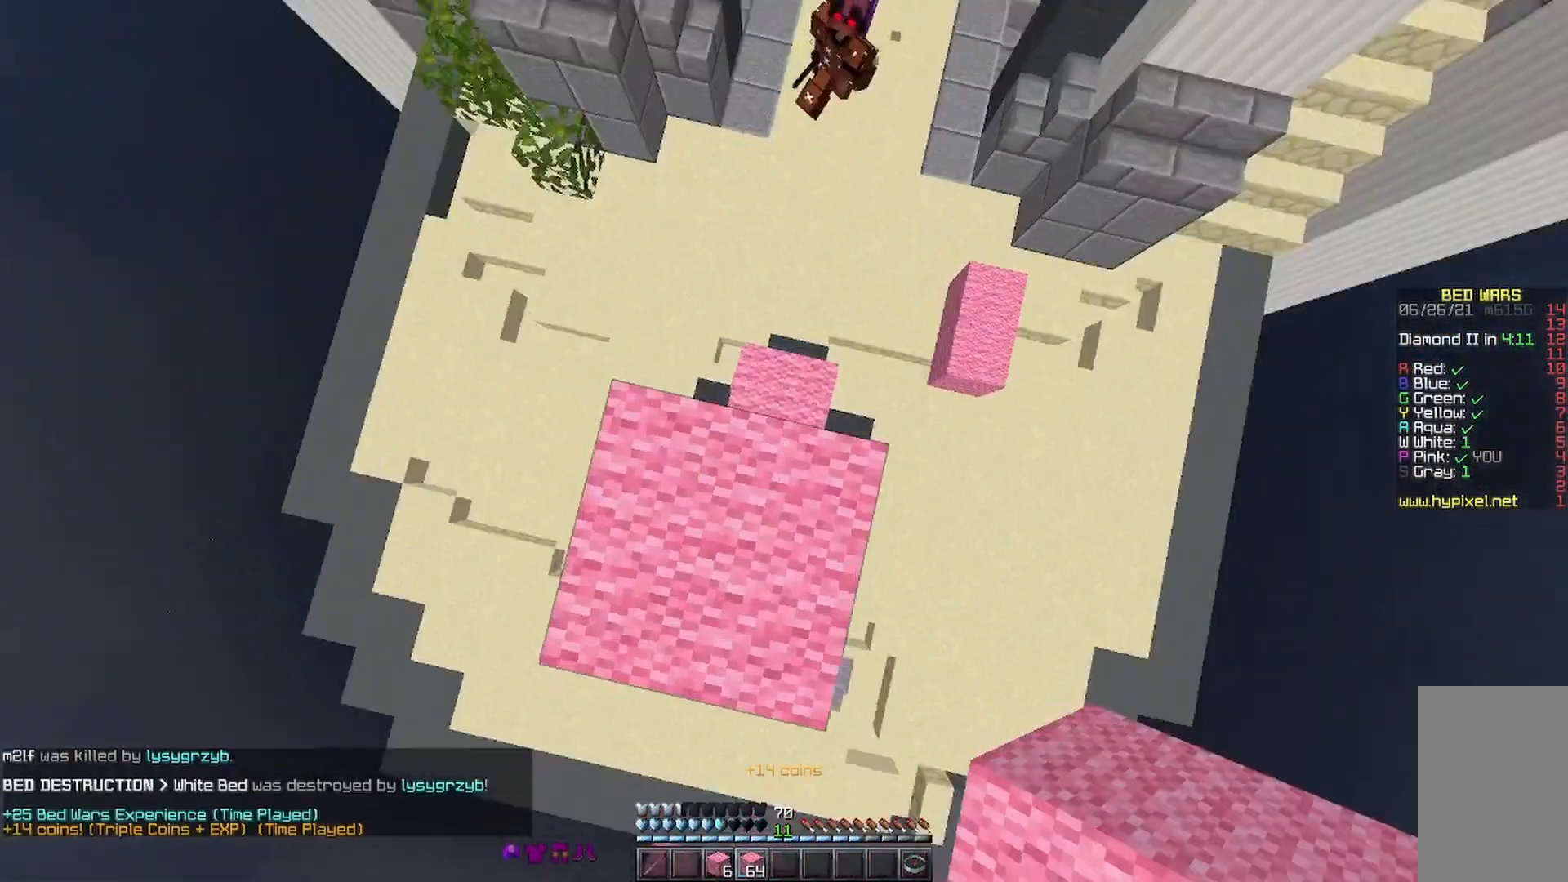
{"keys": ["a"], "mouse": [], "events": [[67, "s", "down"], [367, "s", "up"], [433, "a", "down"]]}
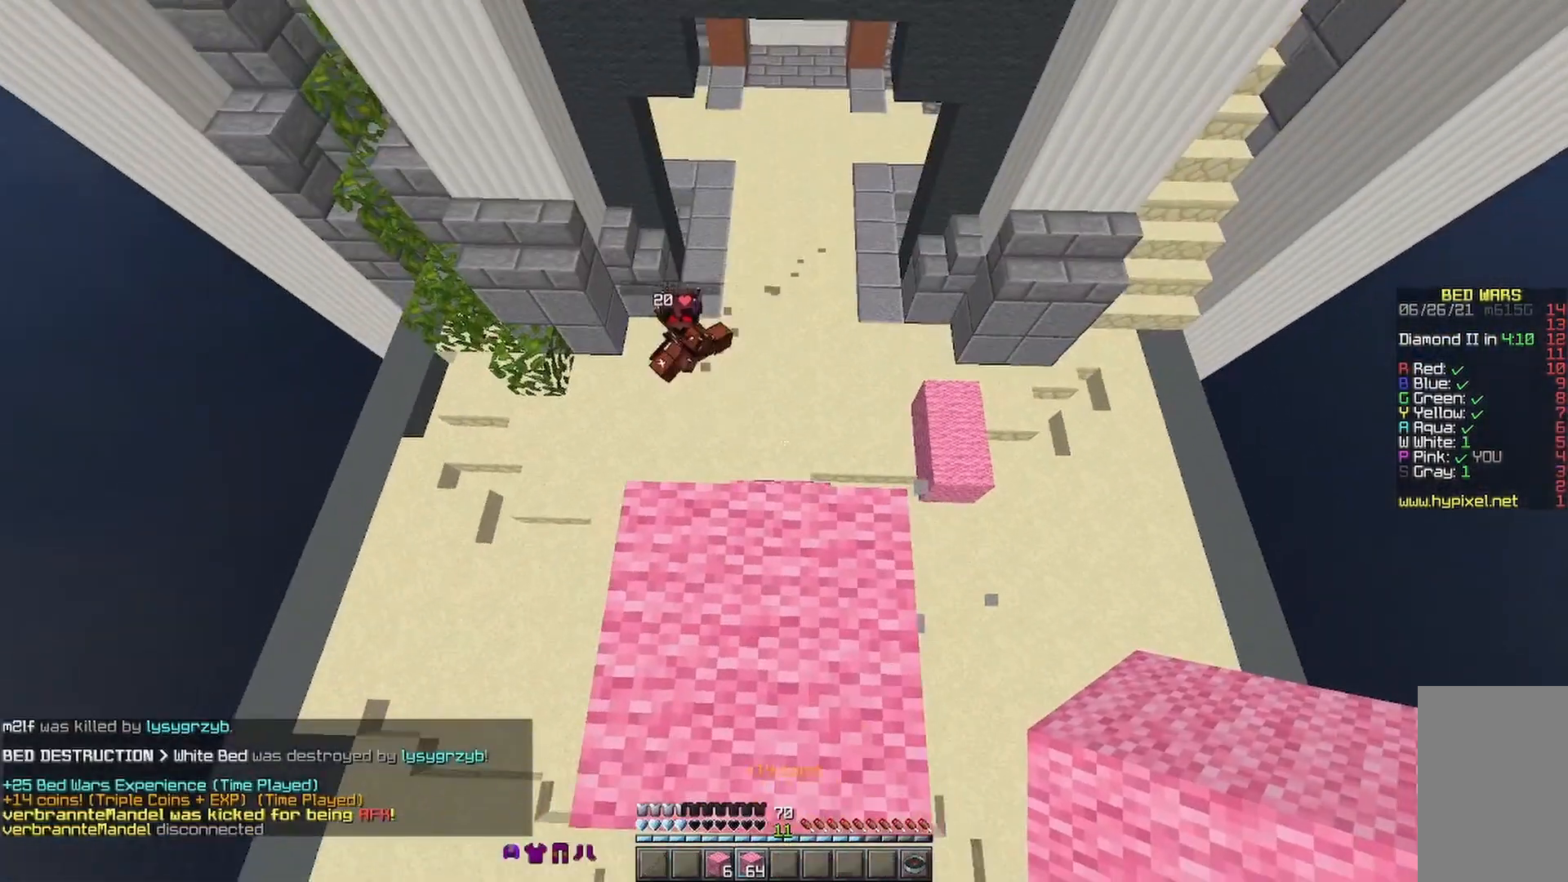
{"keys": [], "mouse": ["right"], "events": [[67, "a", "up"], [267, "space", "down"], [500, "mouse_right", "down"], [500, "space", "up"]]}
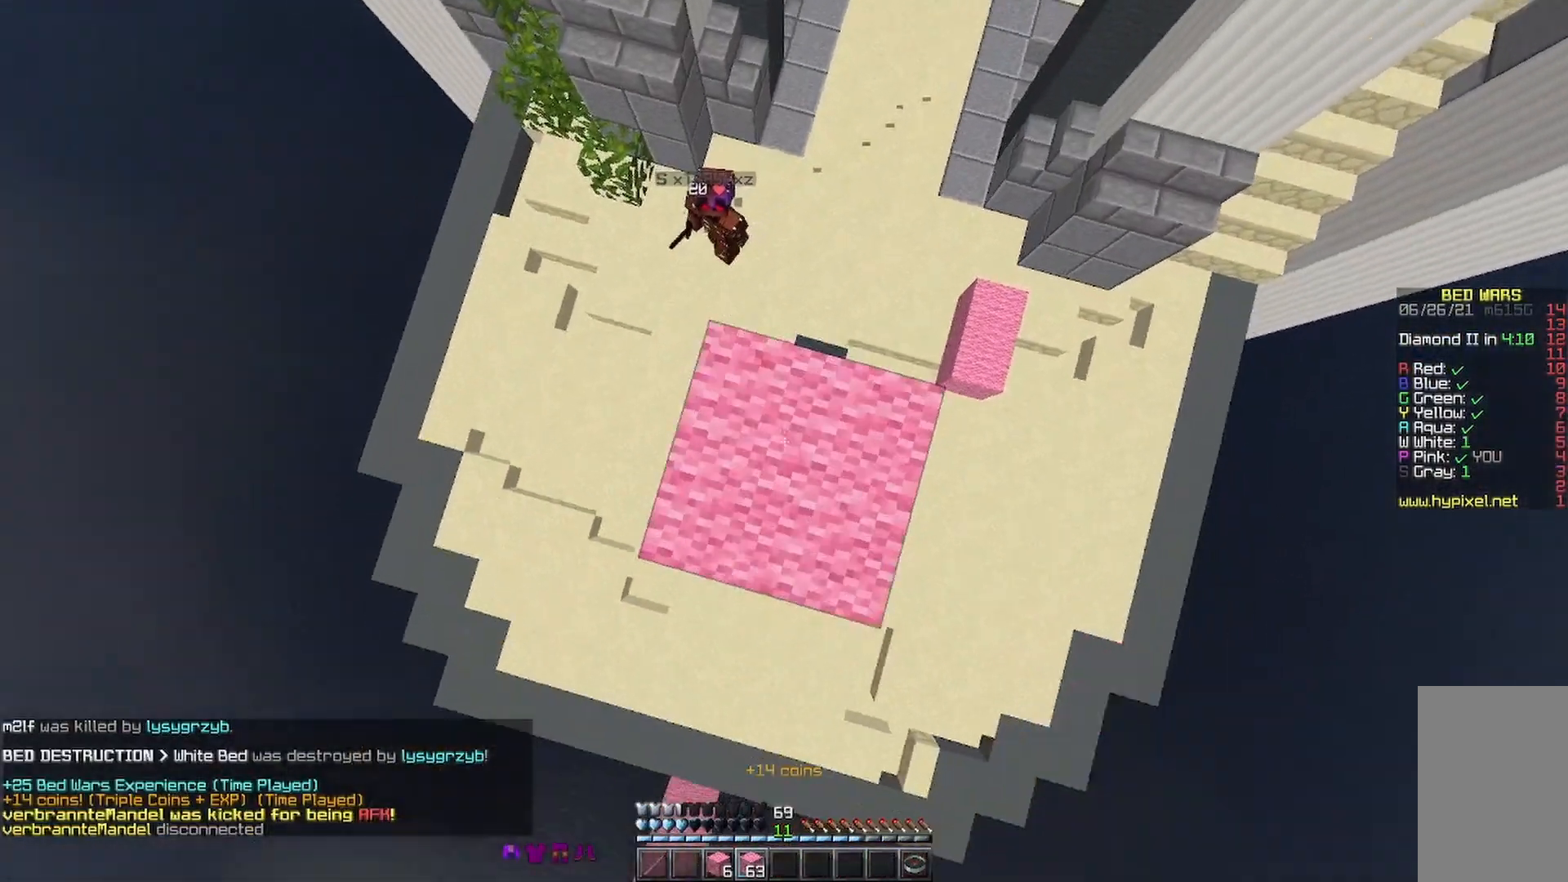
{"keys": [], "mouse": [], "events": [[33, "mouse_right", "up"], [67, "mouse_right", "down"], [133, "mouse_right", "up"]]}
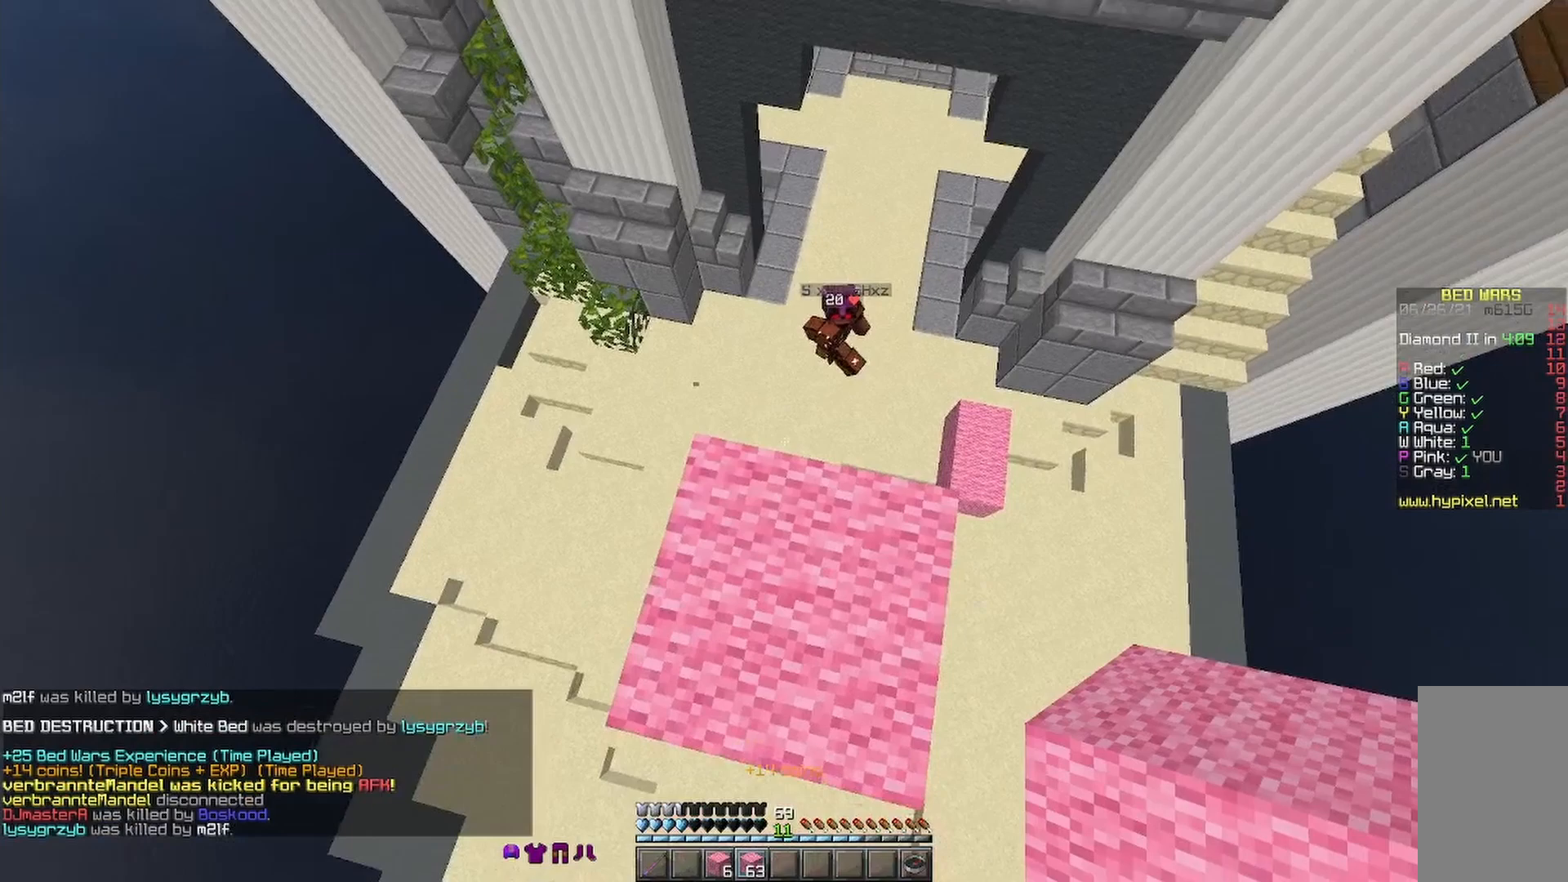
{"keys": [], "mouse": [], "events": []}
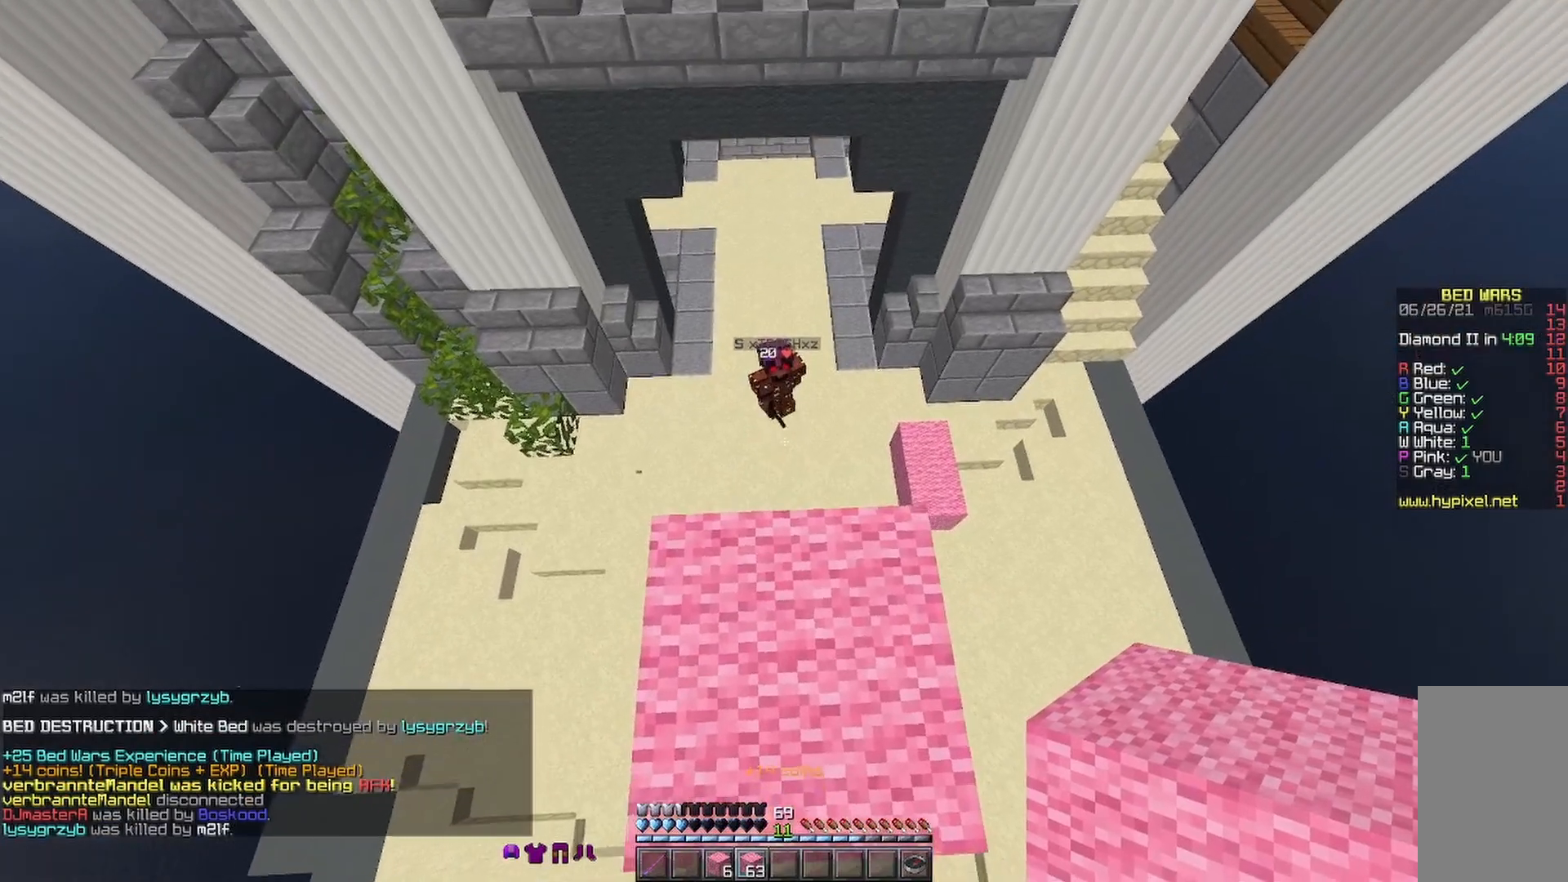
{"keys": [], "mouse": [], "events": []}
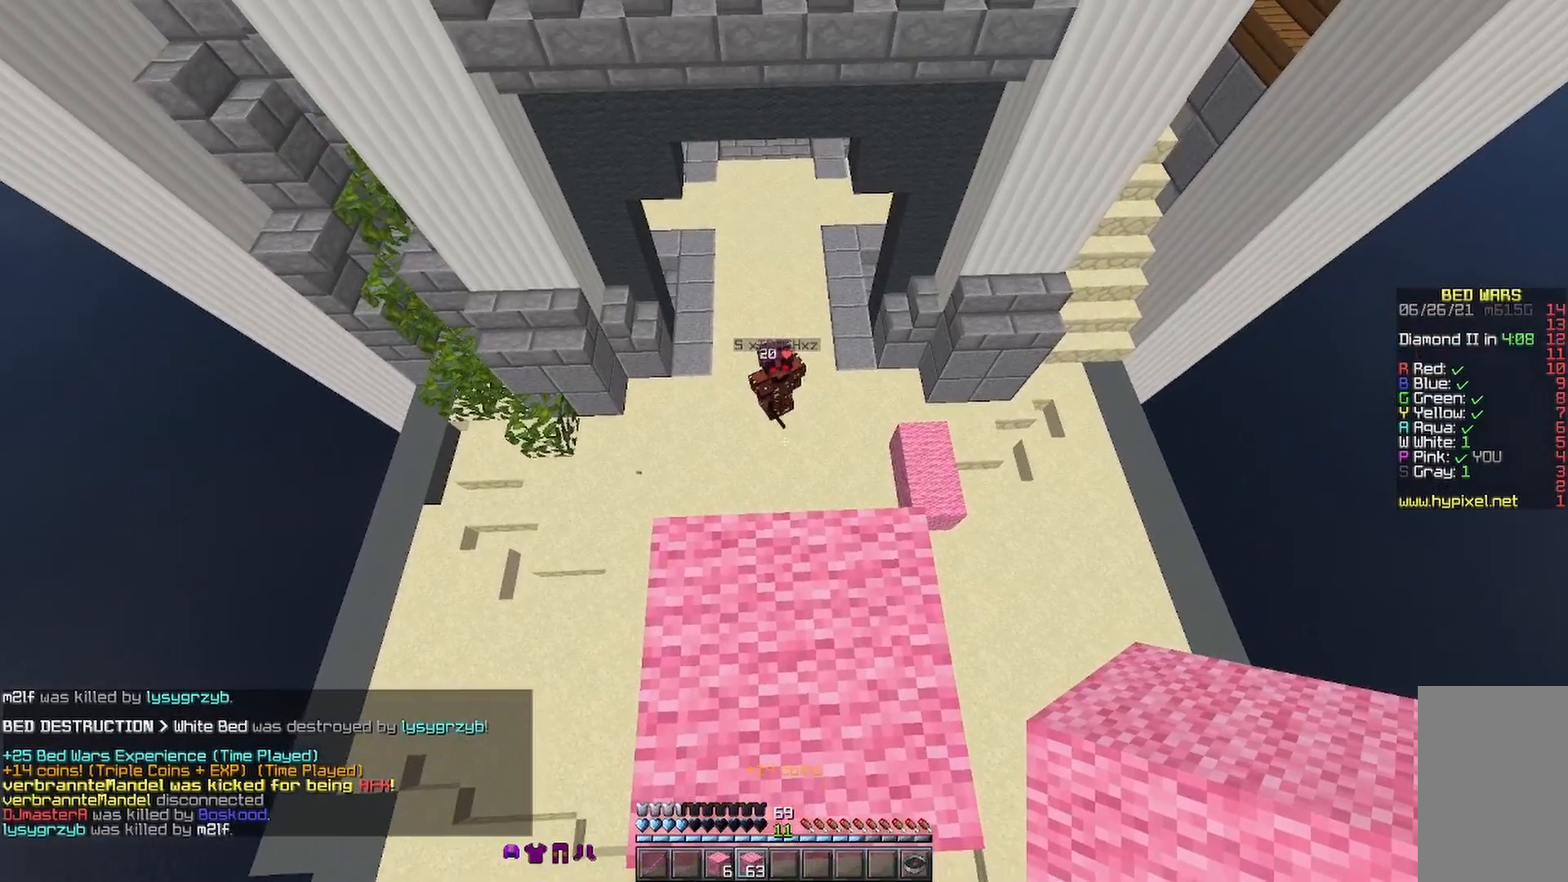
{"keys": ["space"], "mouse": [], "events": [[367, "space", "down"]]}
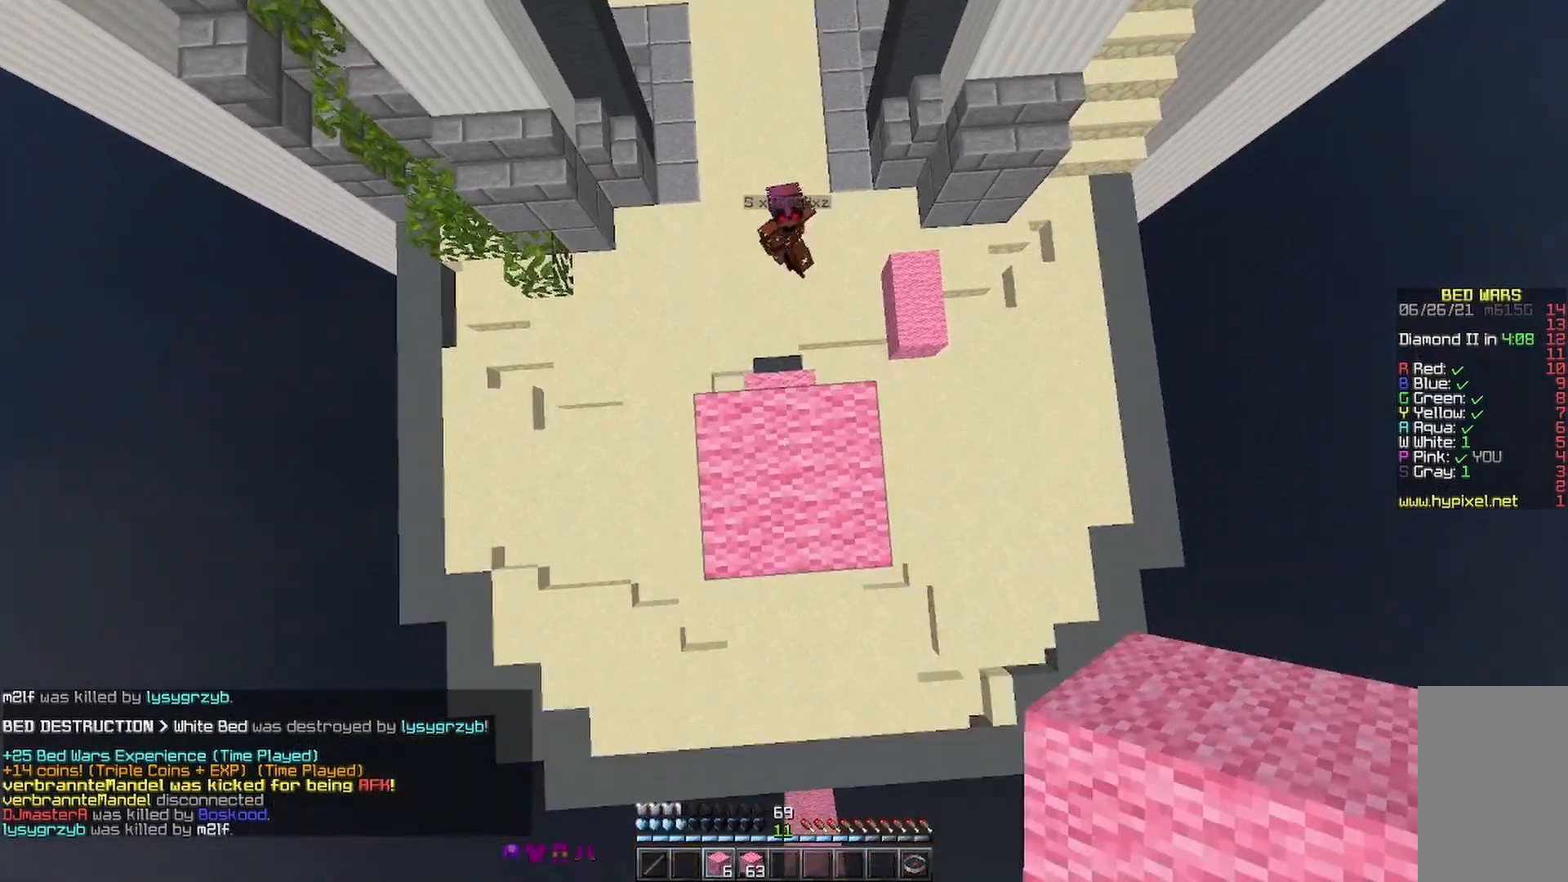
{"keys": [], "mouse": [], "events": [[33, "mouse_right", "down"], [67, "space", "up"], [133, "mouse_right", "up"]]}
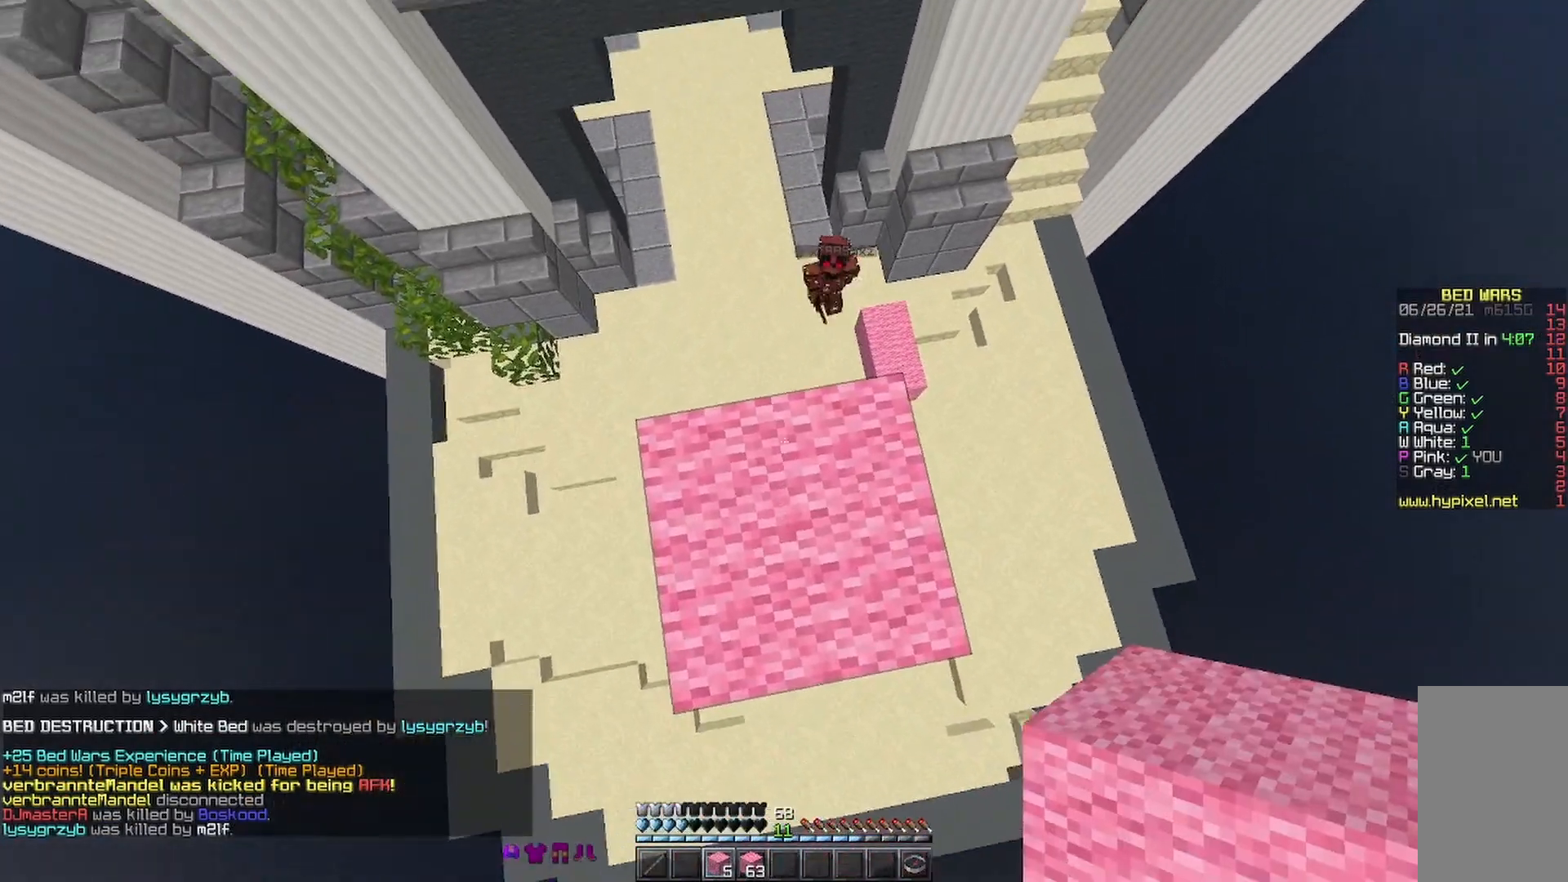
{"keys": [], "mouse": [], "events": []}
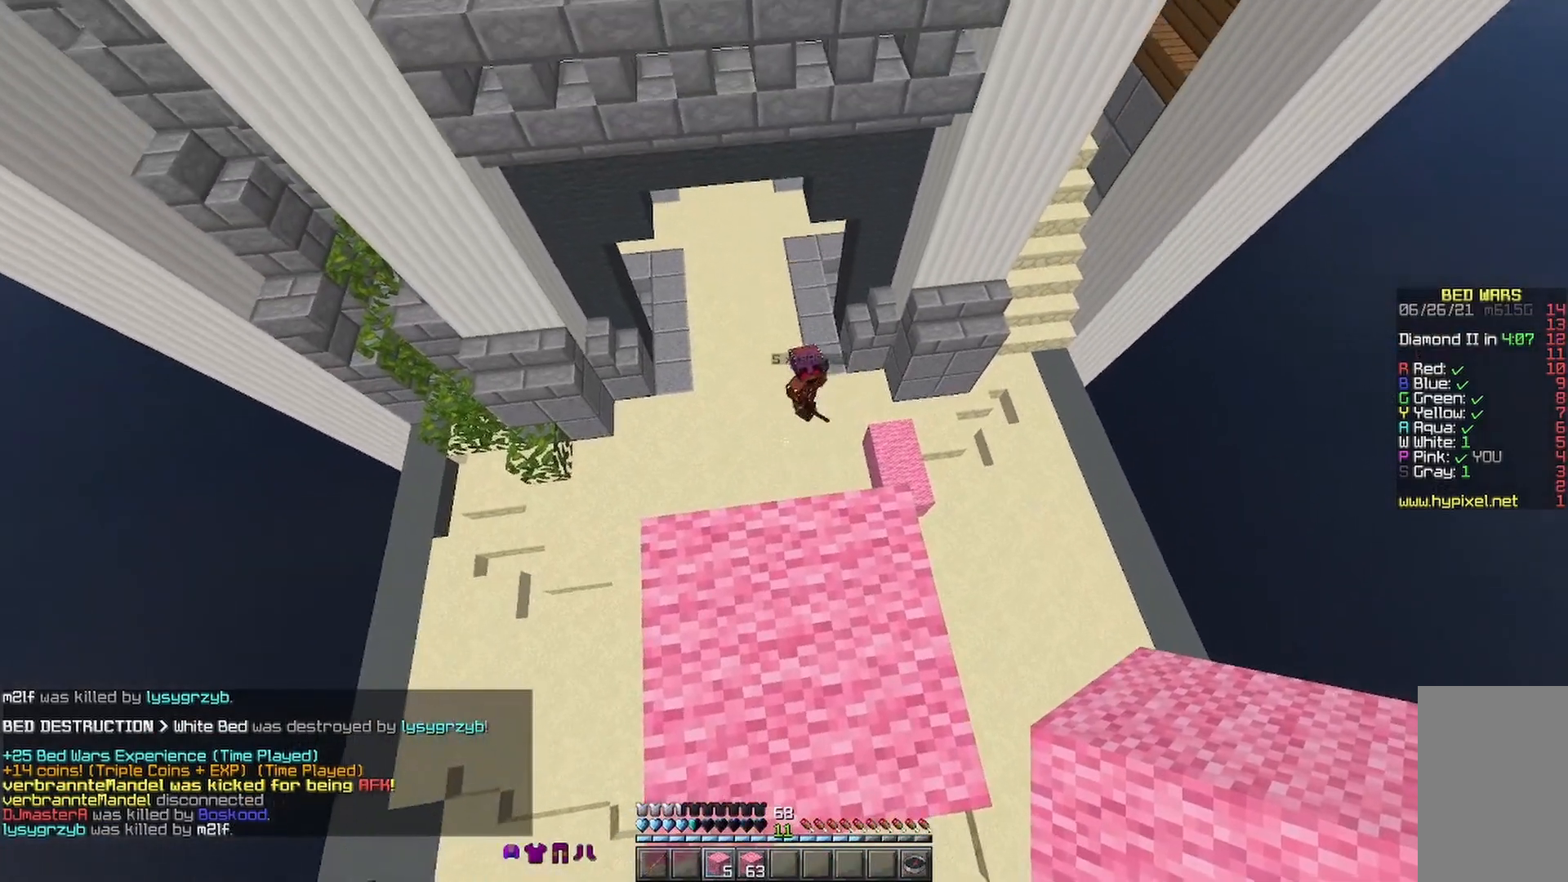
{"keys": [], "mouse": [], "events": []}
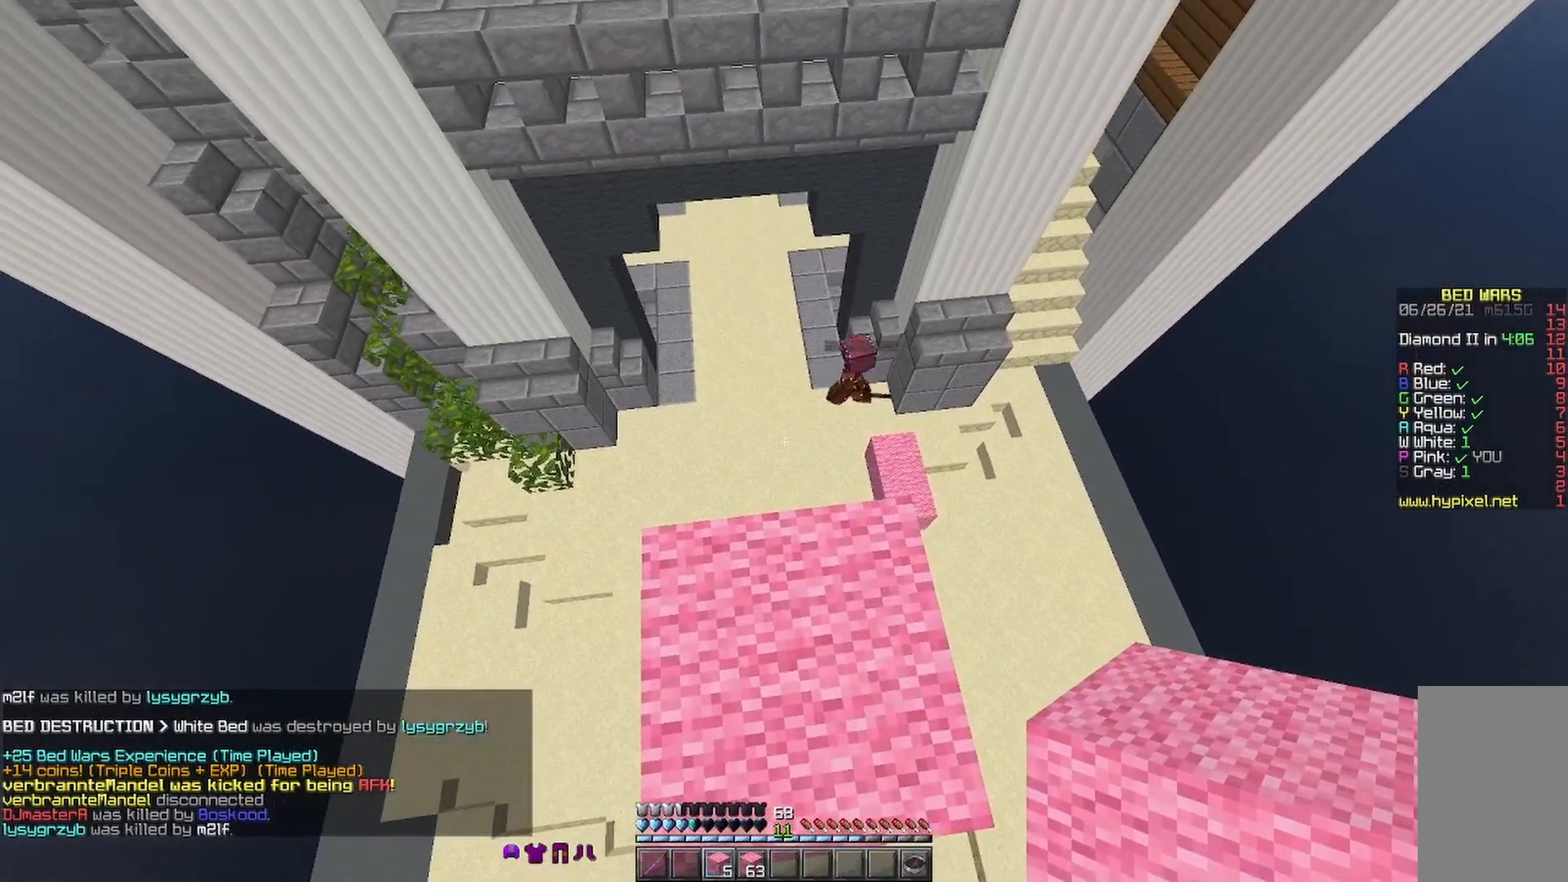
{"keys": [], "mouse": [], "events": []}
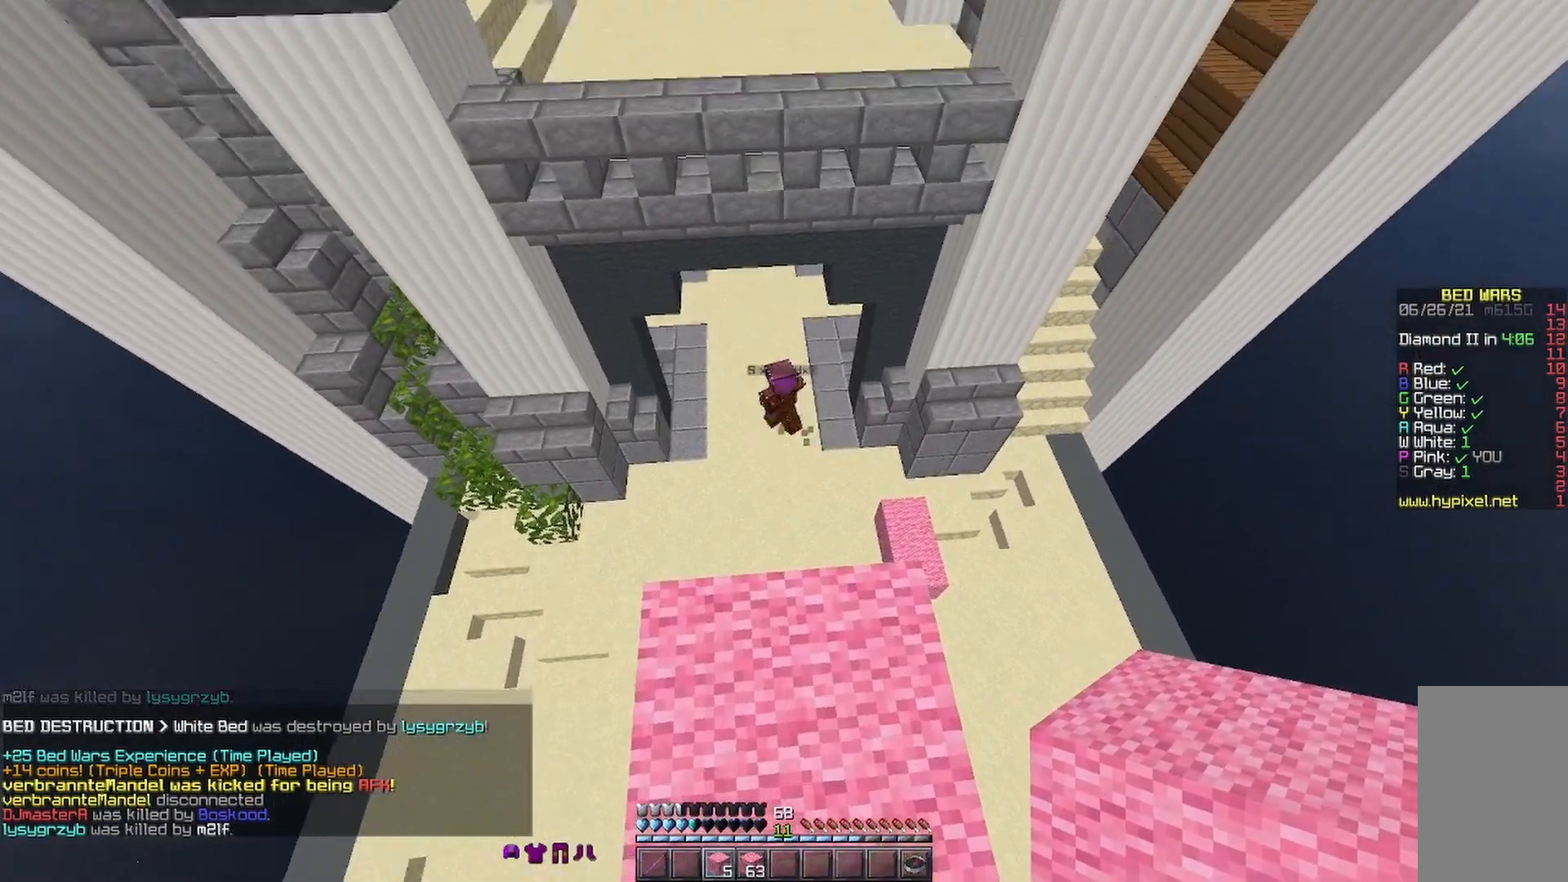
{"keys": ["w"], "mouse": [], "events": [[300, "w", "down"]]}
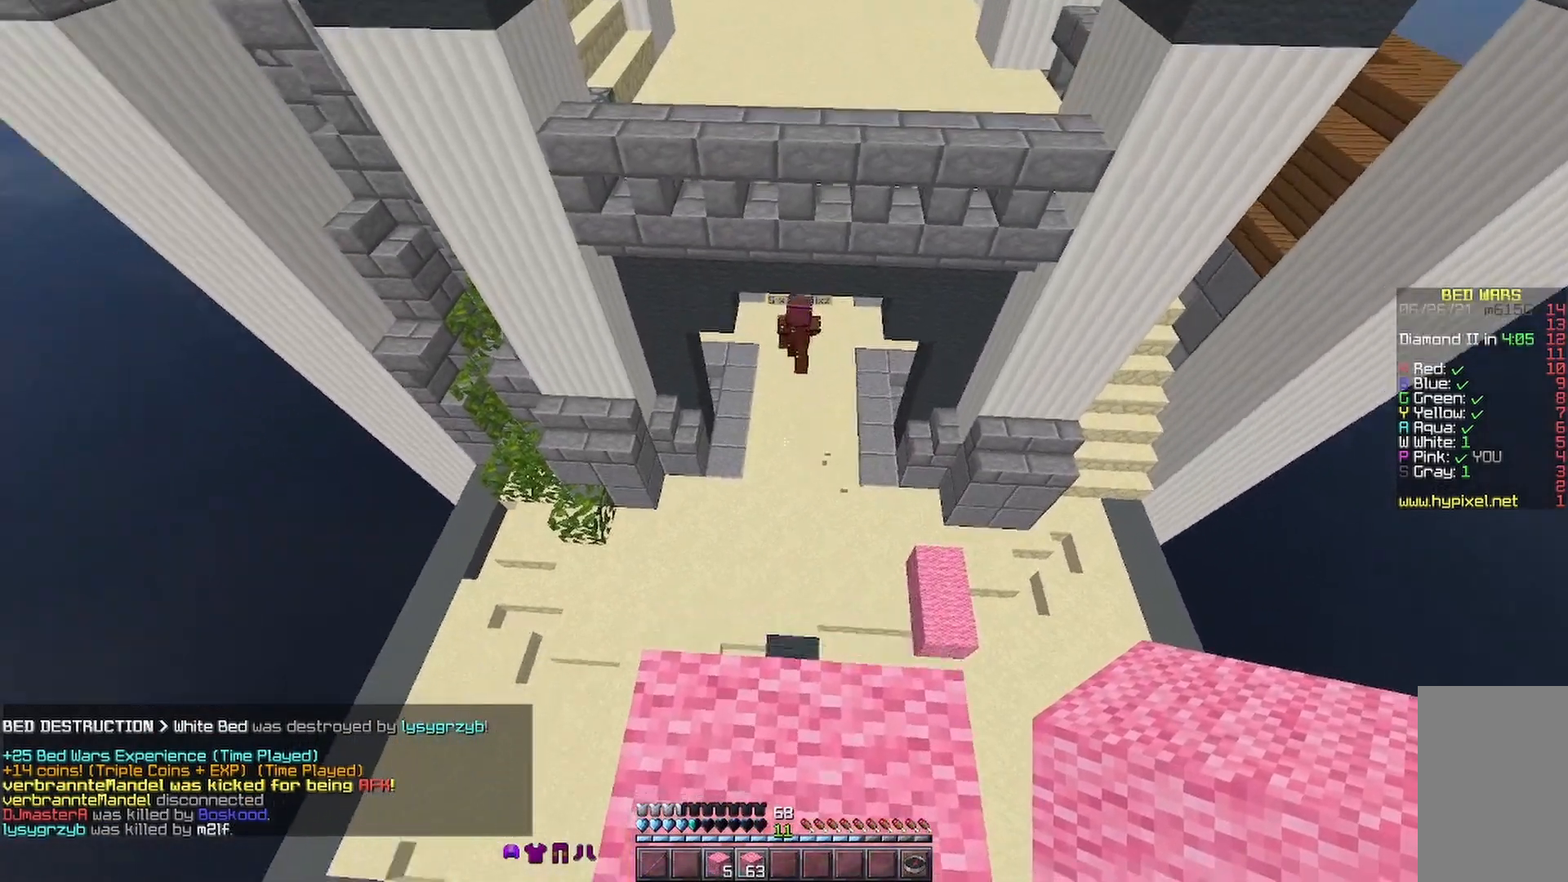
{"keys": ["a", "d", "s"], "mouse": [], "events": [[133, "w", "up"], [200, "d", "down"], [333, "s", "down"], [367, "a", "down"]]}
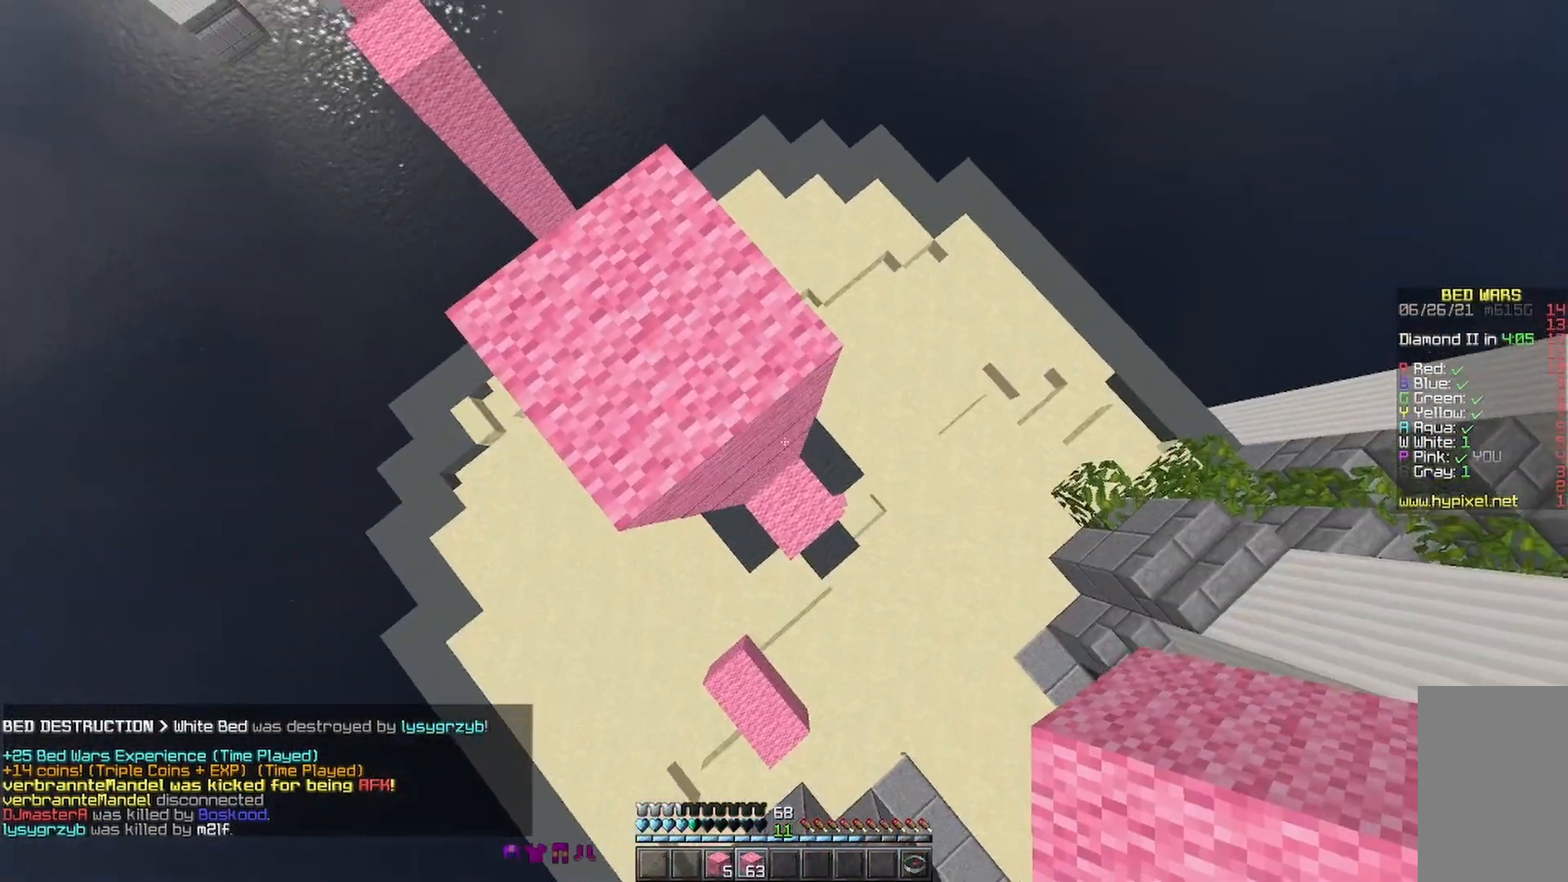
{"keys": ["d", "s"], "mouse": [], "events": [[167, "a", "up"], [267, "mouse_right", "down"], [367, "mouse_right", "up"]]}
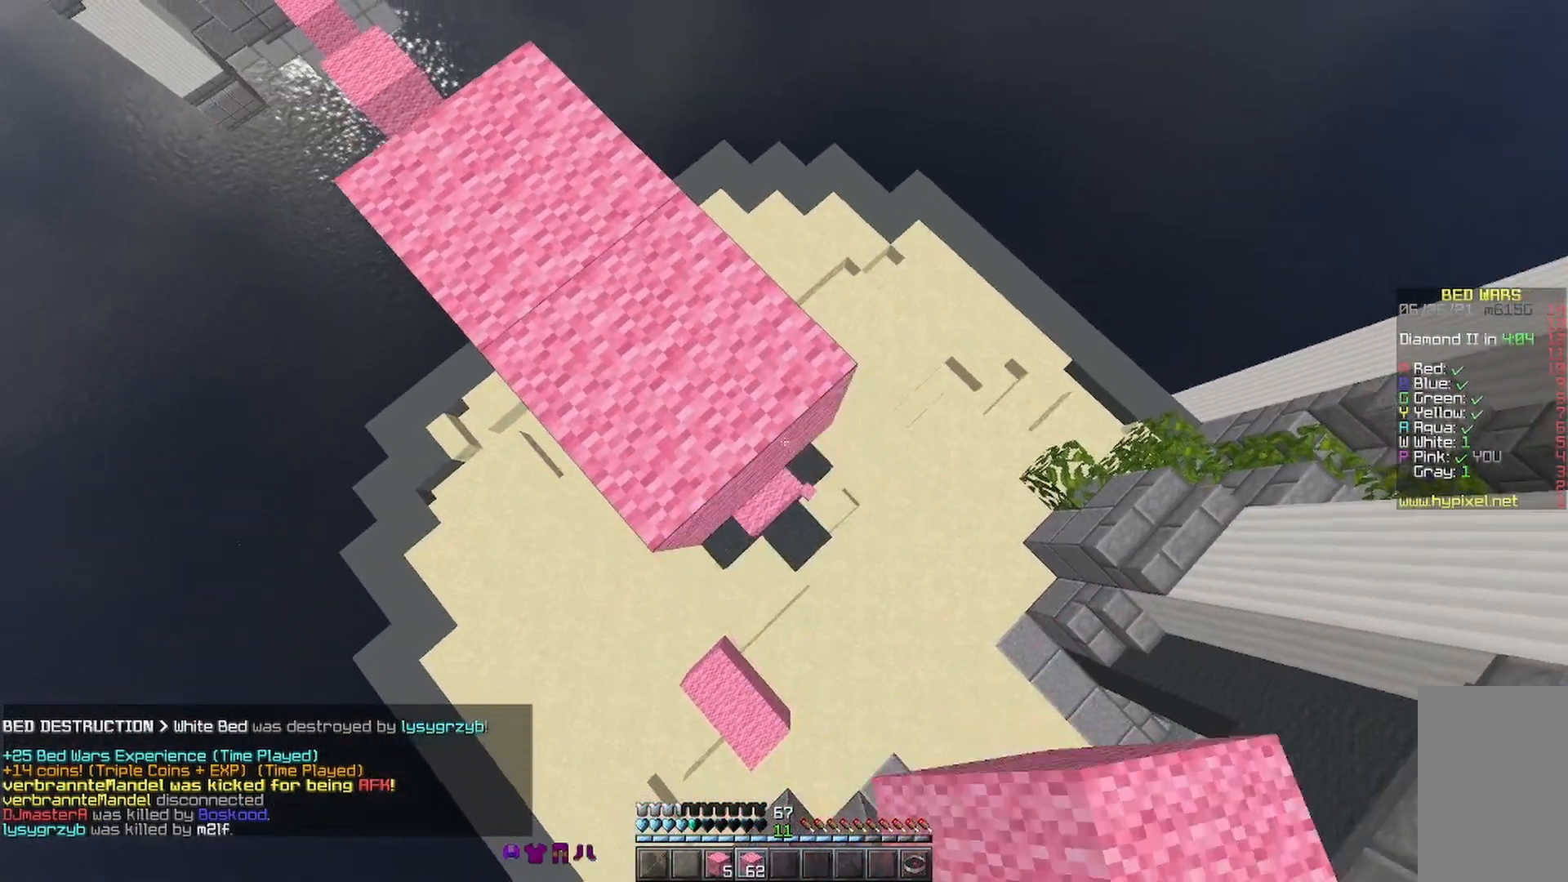
{"keys": ["d", "s"], "mouse": [], "events": [[67, "mouse_right", "down"], [133, "mouse_right", "up"], [433, "mouse_right", "down"], [500, "mouse_right", "up"]]}
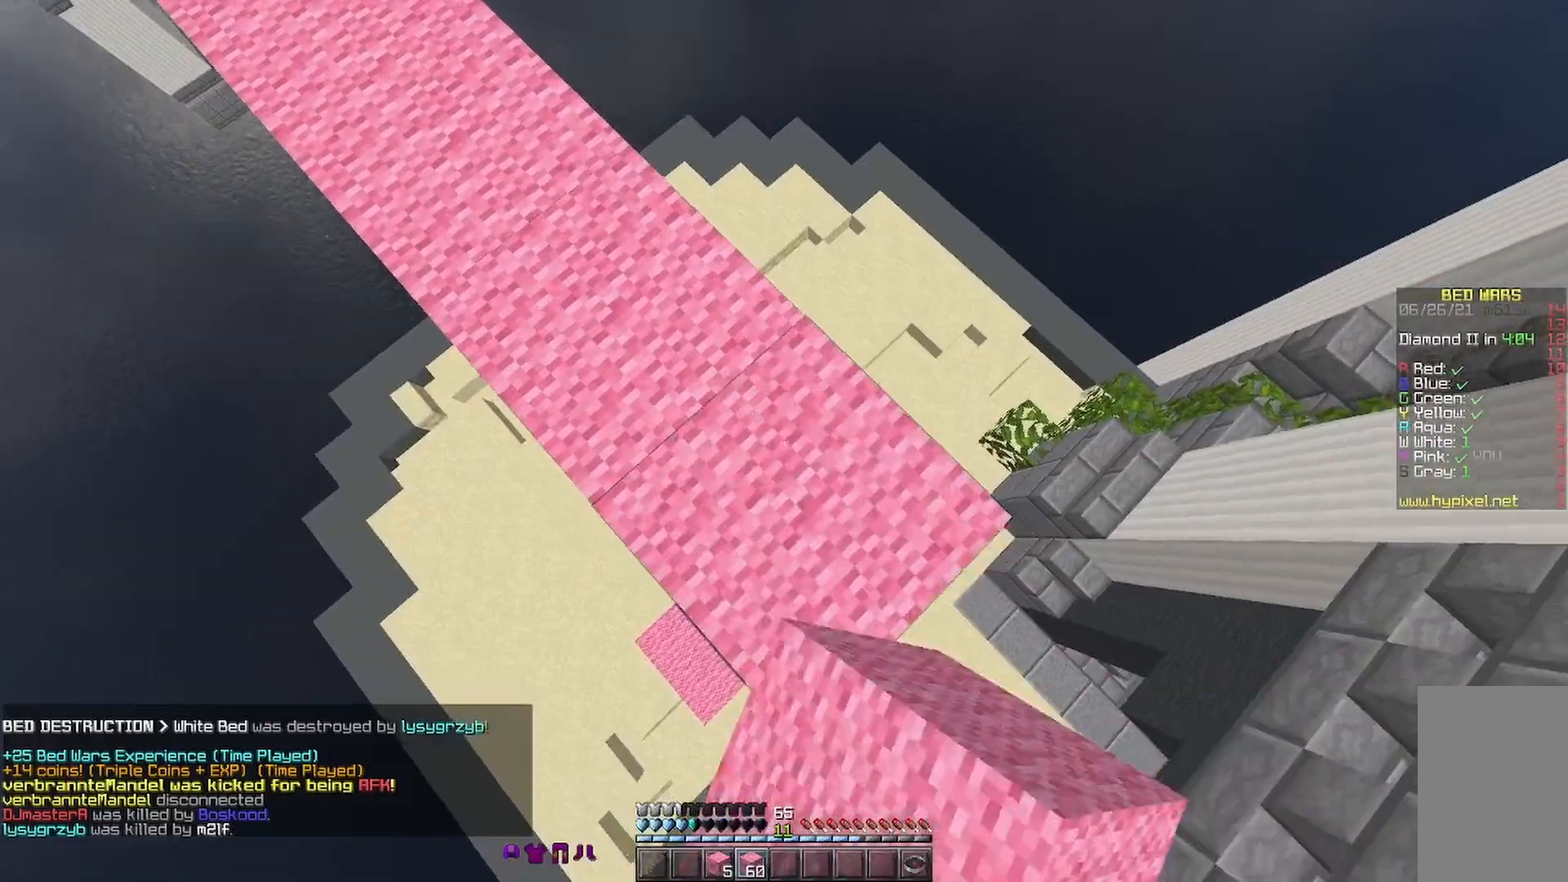
{"keys": ["a"], "mouse": [], "events": [[233, "d", "up"], [233, "mouse_right", "down"], [267, "a", "down"], [333, "mouse_right", "up"], [367, "s", "up"]]}